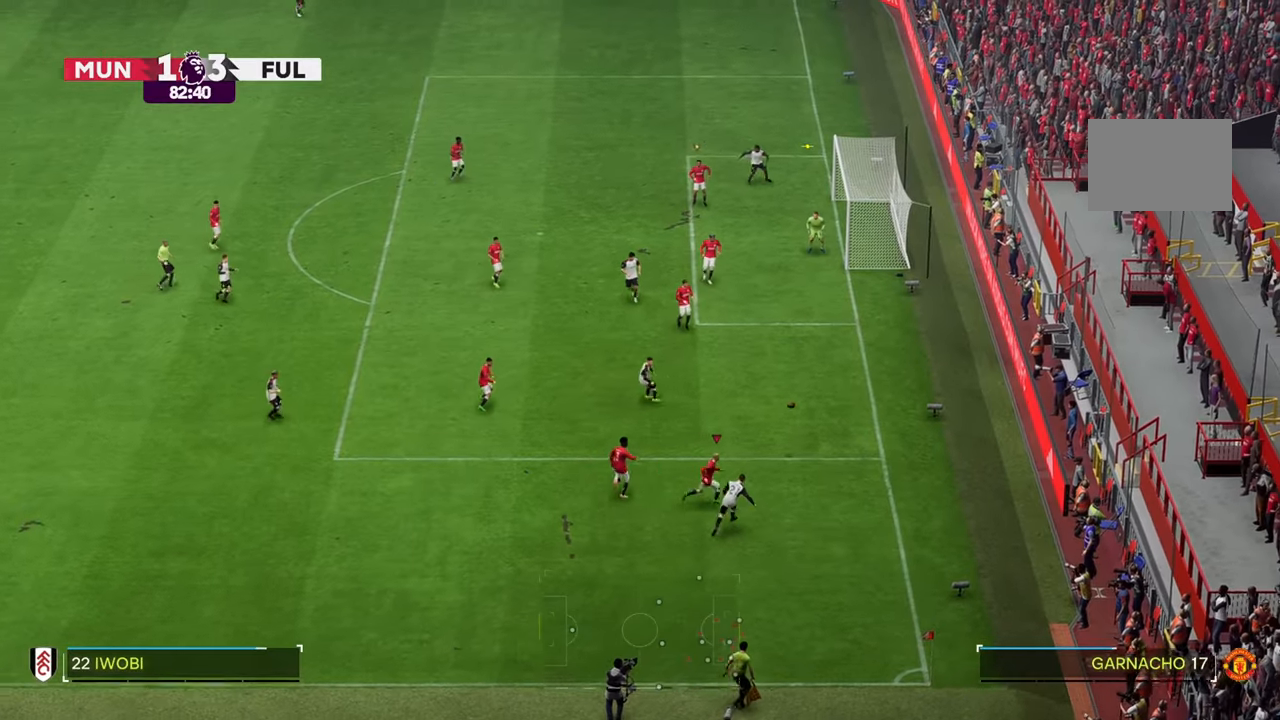
Gameplay with a controller (Xbox layout); each line is a JSON object with the inputs held at the frame after it. "events" lists button and stick changes between this image and that frame as [ms after this image, input, new state], when the widget could be followed in between. Not read: B L3 R3.
{"buttons": [], "left_stick": "up-left", "right_stick": "center", "events": [[67, "left_stick", "up-right"], [83, "R2", "up"], [267, "left_stick", "up-left"]]}
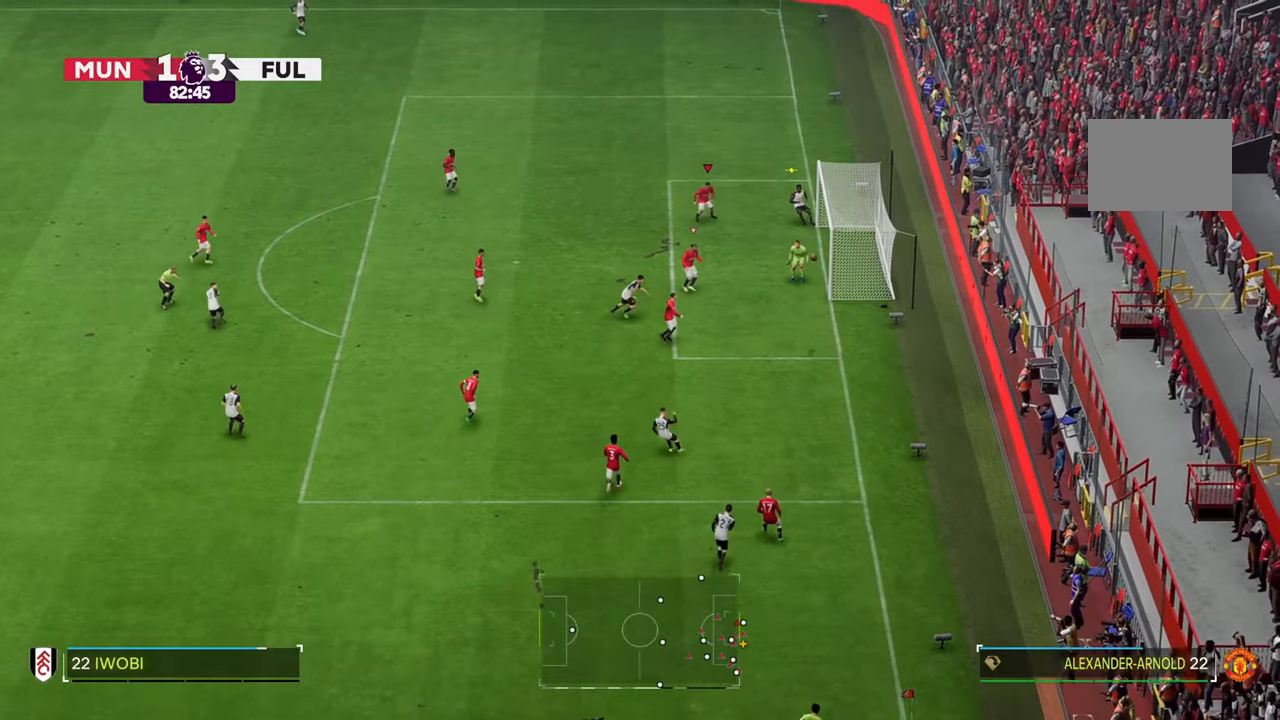
{"buttons": [], "left_stick": "left", "right_stick": "center", "events": [[333, "left_stick", "left"]]}
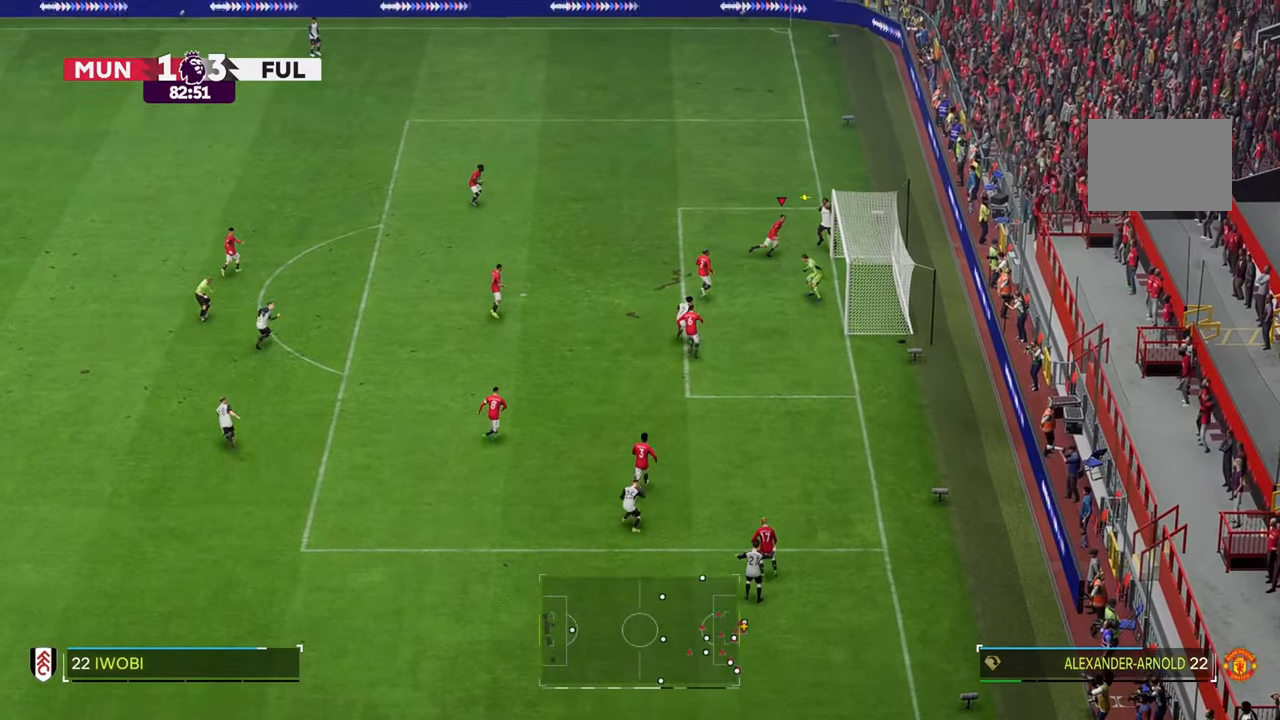
{"buttons": [], "left_stick": "left", "right_stick": "center", "events": []}
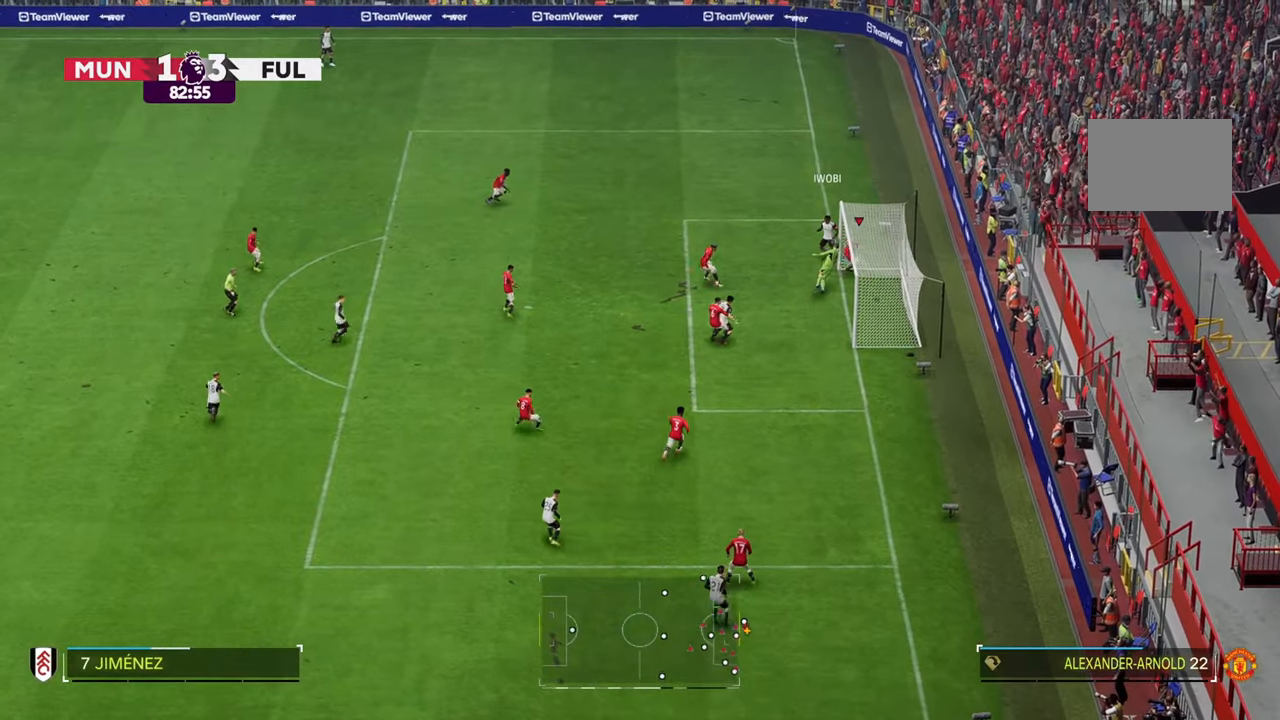
{"buttons": [], "left_stick": "center", "right_stick": "center", "events": [[433, "left_stick", "center"]]}
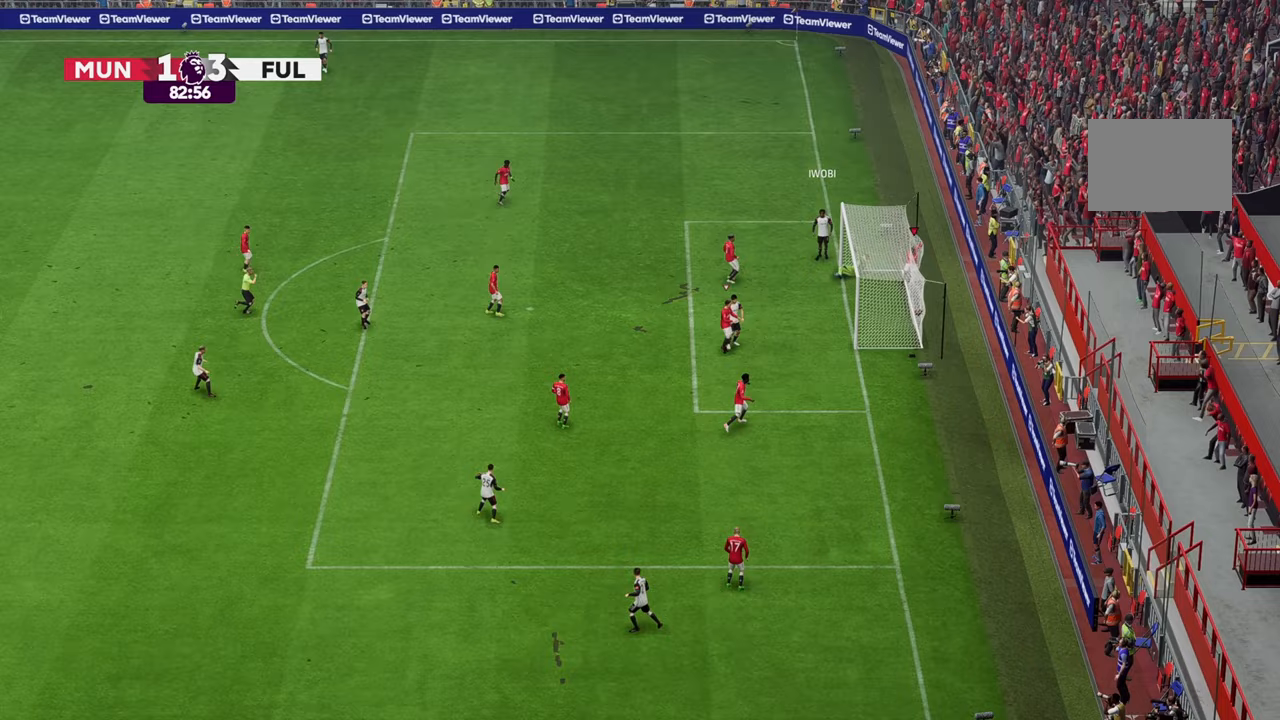
{"buttons": [], "left_stick": "center", "right_stick": "center", "events": []}
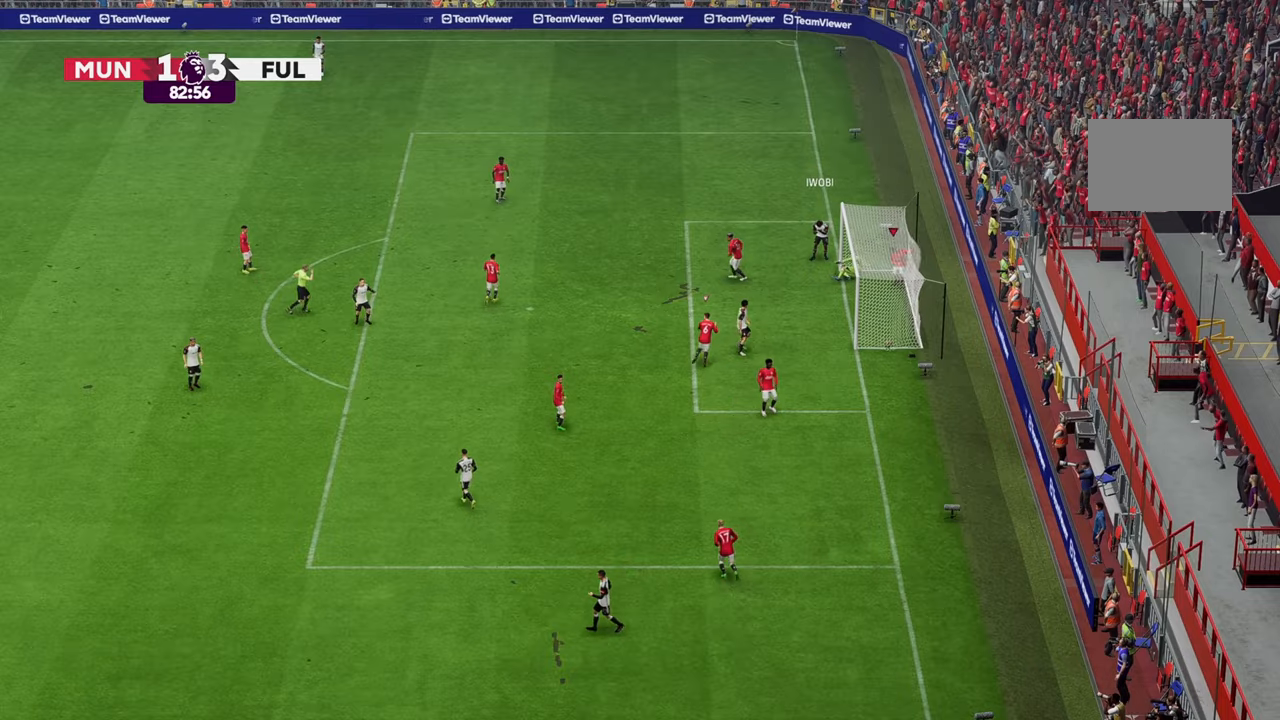
{"buttons": [], "left_stick": "center", "right_stick": "center", "events": []}